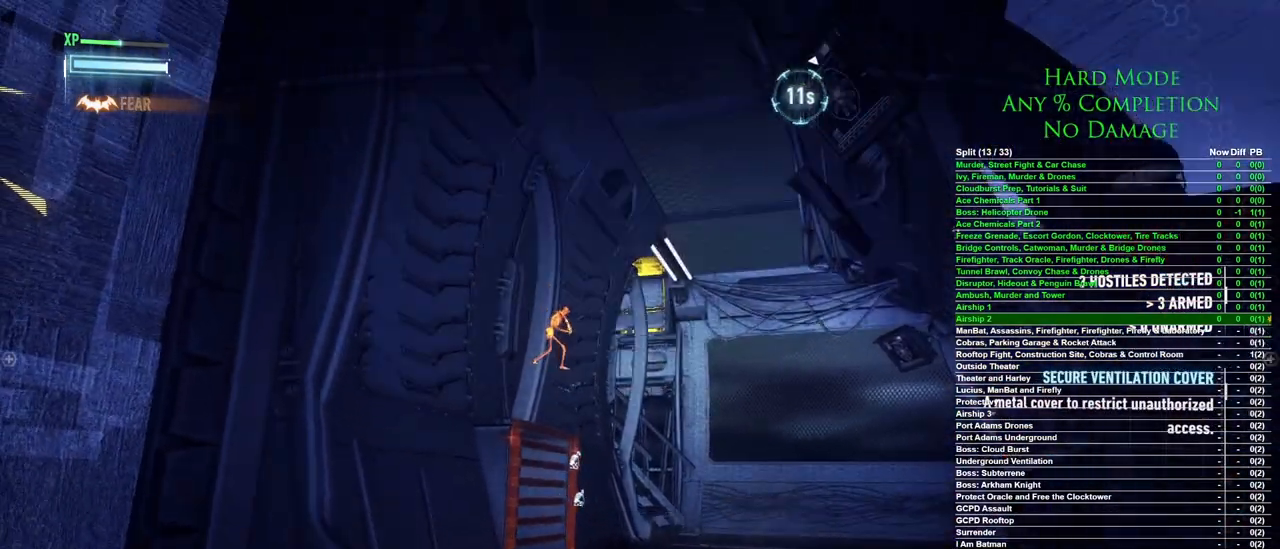
Gameplay with keyboard and mouse; each line is a JSON object with the keys and mouse buttons held at the frame after it. "events" lists presses ("down") and releases ("up") of "1", "2", "3", "4", "5", "a", "alt", "c", "caps_lock", "ctrl", "d", "e", "f", "g", "q", "r", "s", "shift", "space", "t", "tab", "v", "w", "x", "z", "mouse_left", "mouse_wheel" and "mouse_right" between this image and that frame as [ms after this image, input, new state], when the widget could be followed in between. "mouse_left", "mouse_wheel", "mouse_right" = the "left", "wheel", "right" buttons of the "mouse" list. No other keys are recorded. "wheel" means that the mouse wheel is clicked or scrolled. Mouse movement is not recorded.
{"keys": [], "mouse": ["right"], "events": [[83, "d", "down"], [83, "mouse_right", "down"], [133, "w", "down"], [217, "d", "up"], [267, "w", "up"]]}
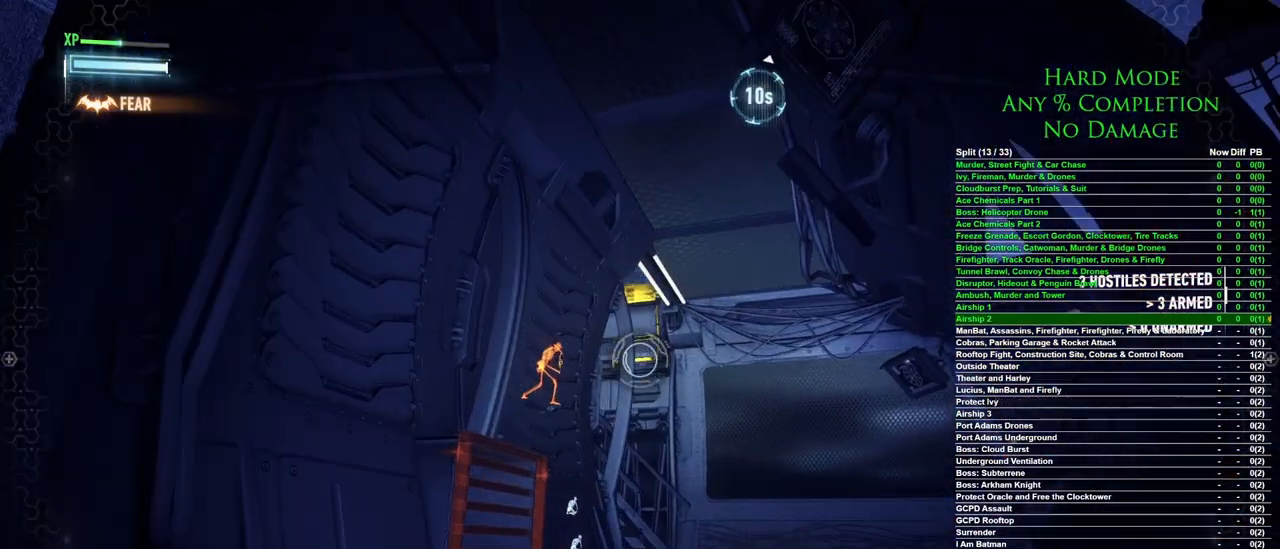
{"keys": ["d", "w"], "mouse": ["right"], "events": [[333, "d", "down"], [333, "w", "down"]]}
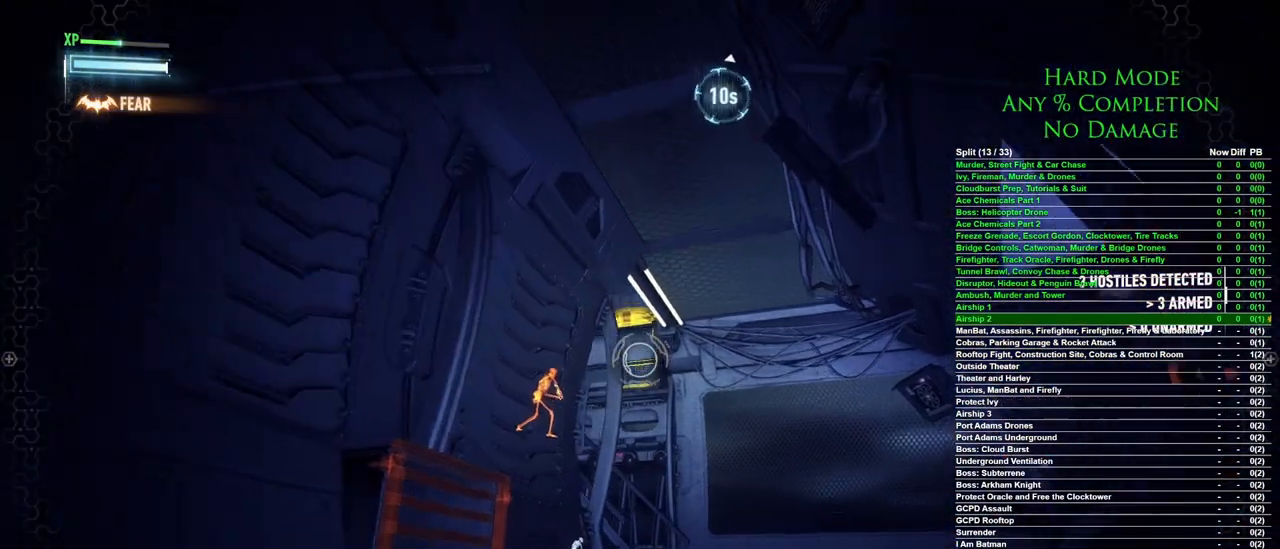
{"keys": [], "mouse": ["right"], "events": [[200, "d", "up"], [350, "w", "up"]]}
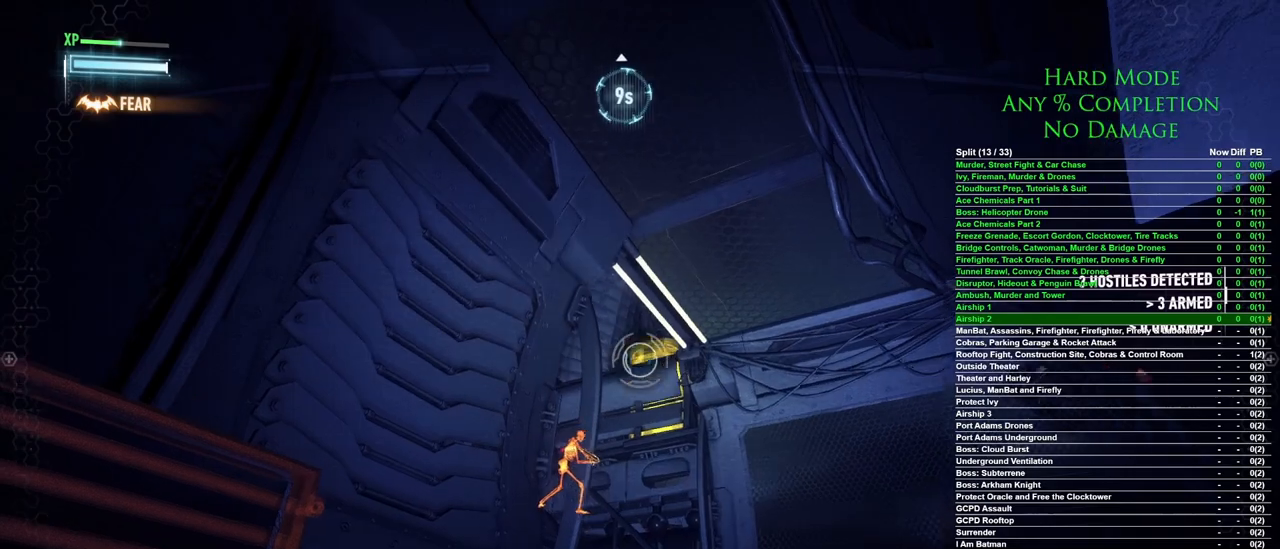
{"keys": ["d", "w"], "mouse": ["right"], "events": [[367, "d", "down"], [400, "w", "down"]]}
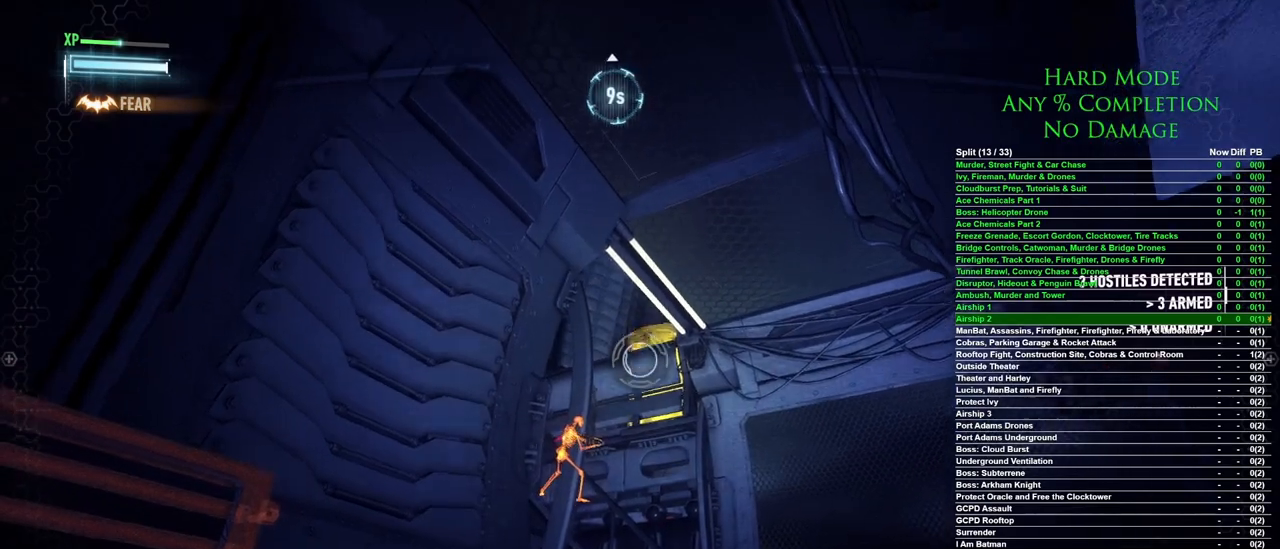
{"keys": ["w"], "mouse": ["right"], "events": [[483, "d", "up"]]}
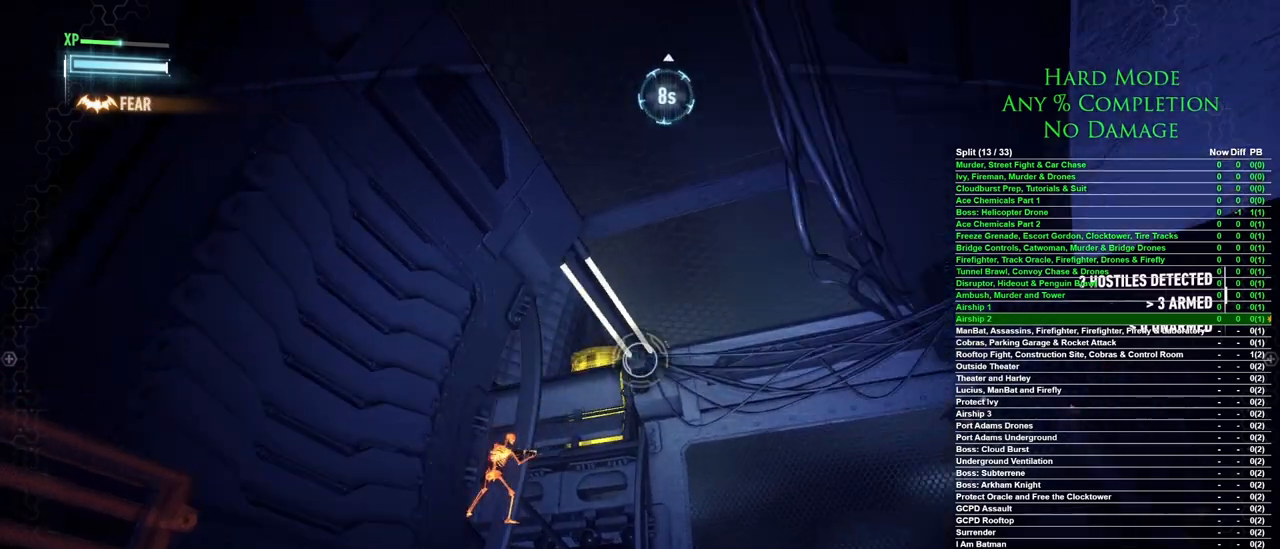
{"keys": ["a", "s"], "mouse": ["right"], "events": [[117, "a", "down"], [117, "w", "up"], [300, "s", "down"]]}
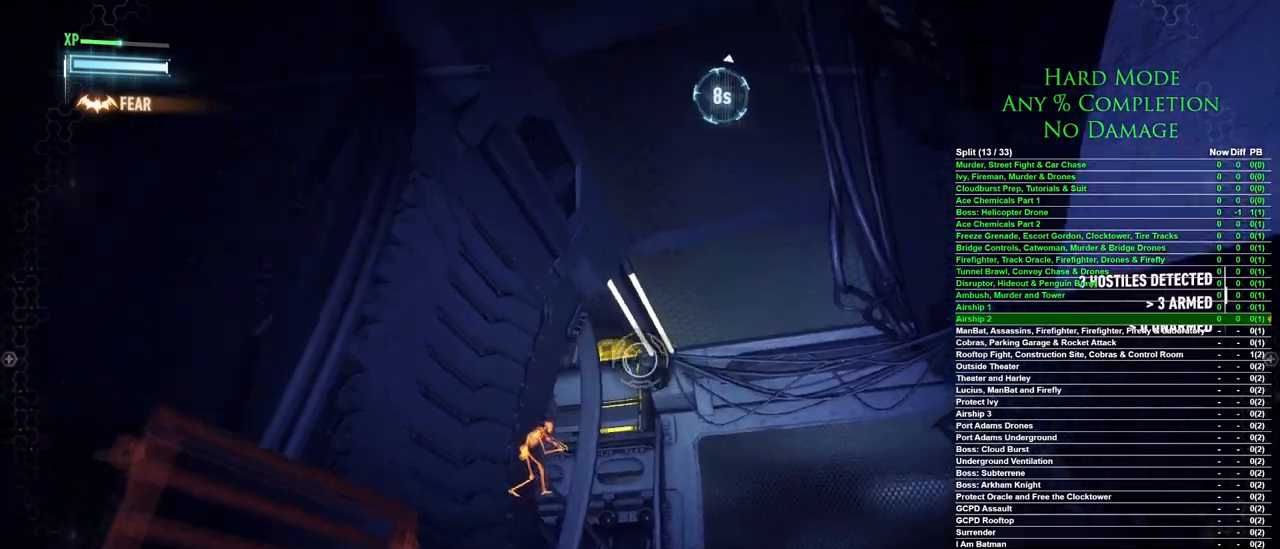
{"keys": ["s"], "mouse": ["right"], "events": [[33, "a", "up"]]}
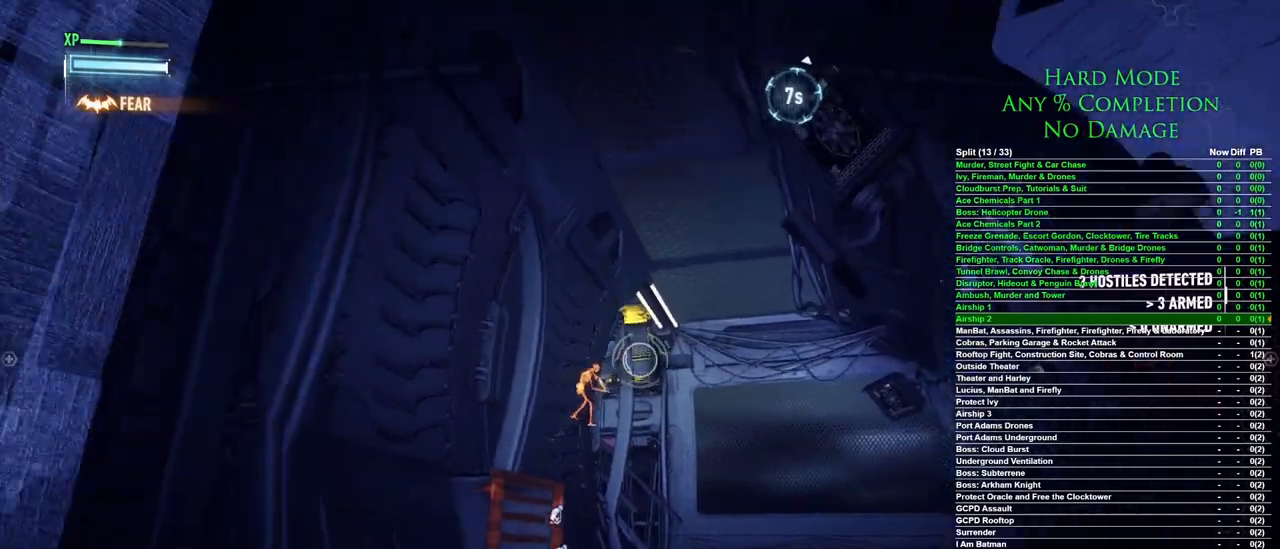
{"keys": ["d"], "mouse": ["right"], "events": [[383, "s", "up"], [417, "d", "down"]]}
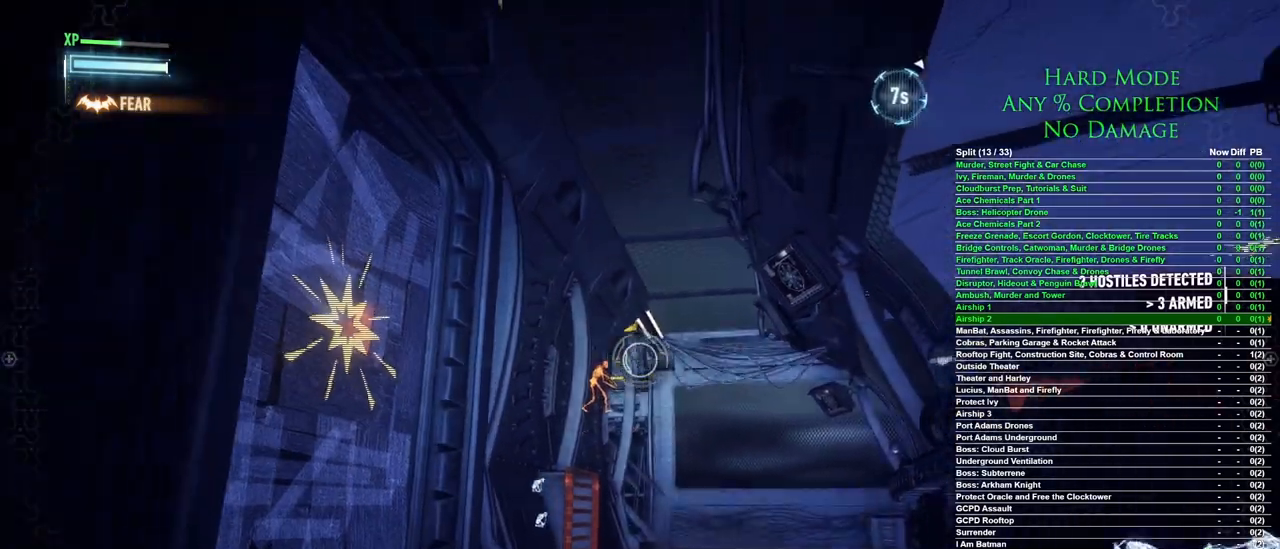
{"keys": ["w"], "mouse": [], "events": [[67, "mouse_right", "up"], [200, "w", "down"], [350, "d", "up"]]}
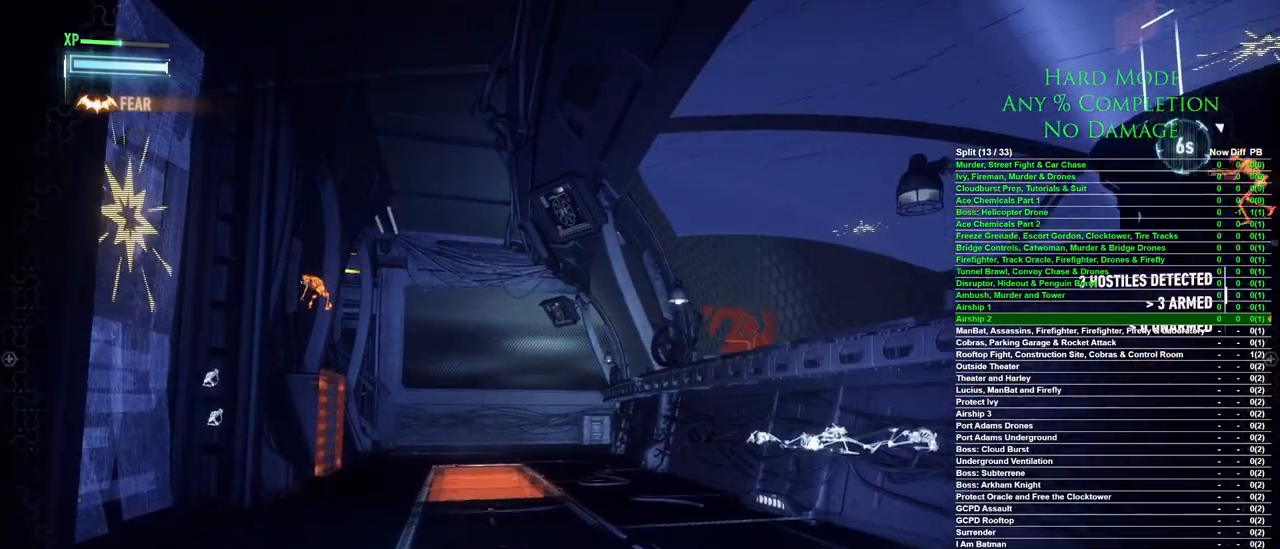
{"keys": ["d", "w"], "mouse": [], "events": [[267, "d", "down"]]}
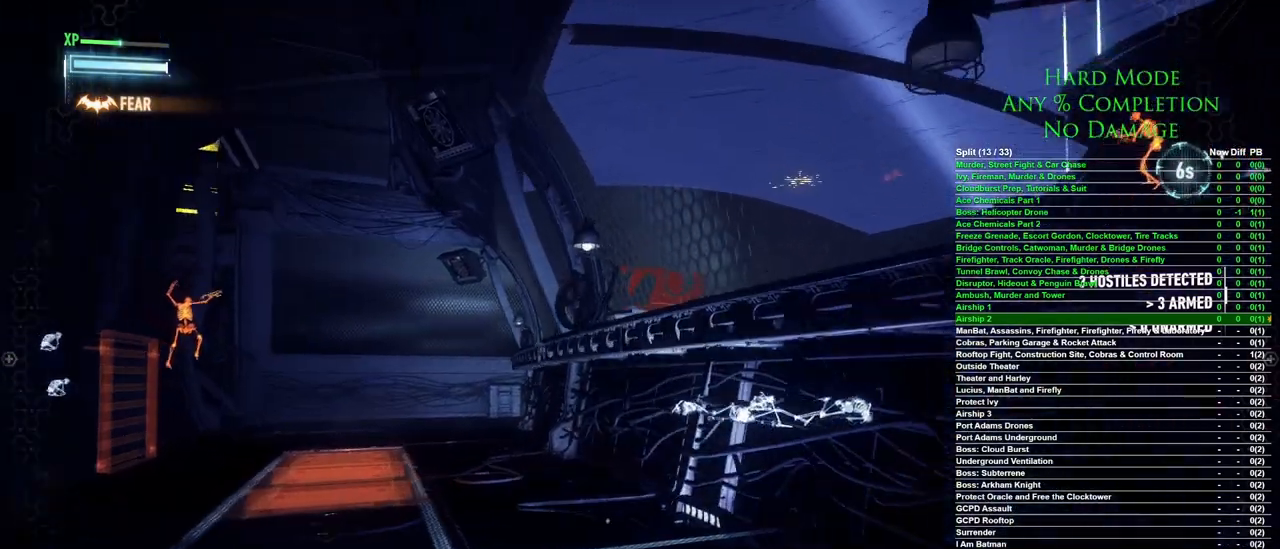
{"keys": ["d"], "mouse": [], "events": [[467, "w", "up"]]}
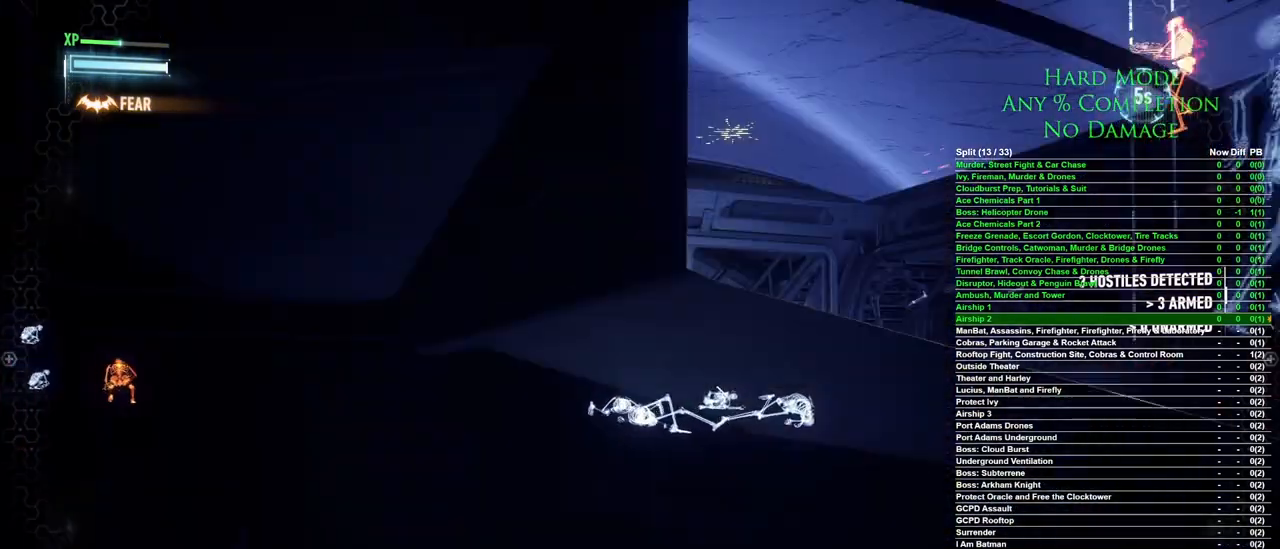
{"keys": ["w"], "mouse": [], "events": [[200, "w", "down"], [300, "d", "up"]]}
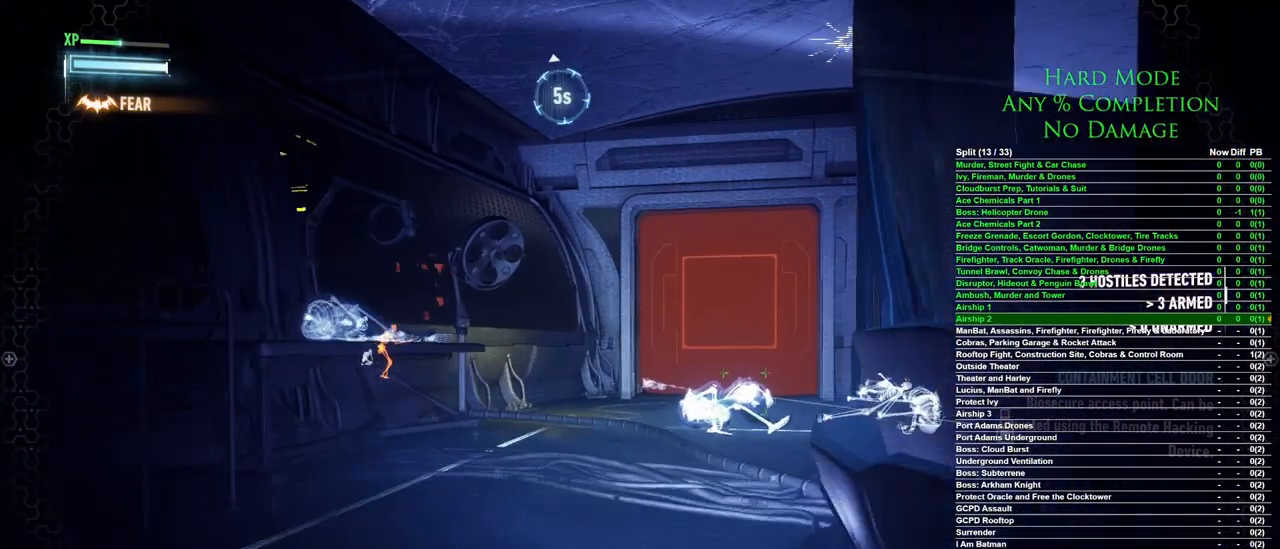
{"keys": ["w"], "mouse": [], "events": []}
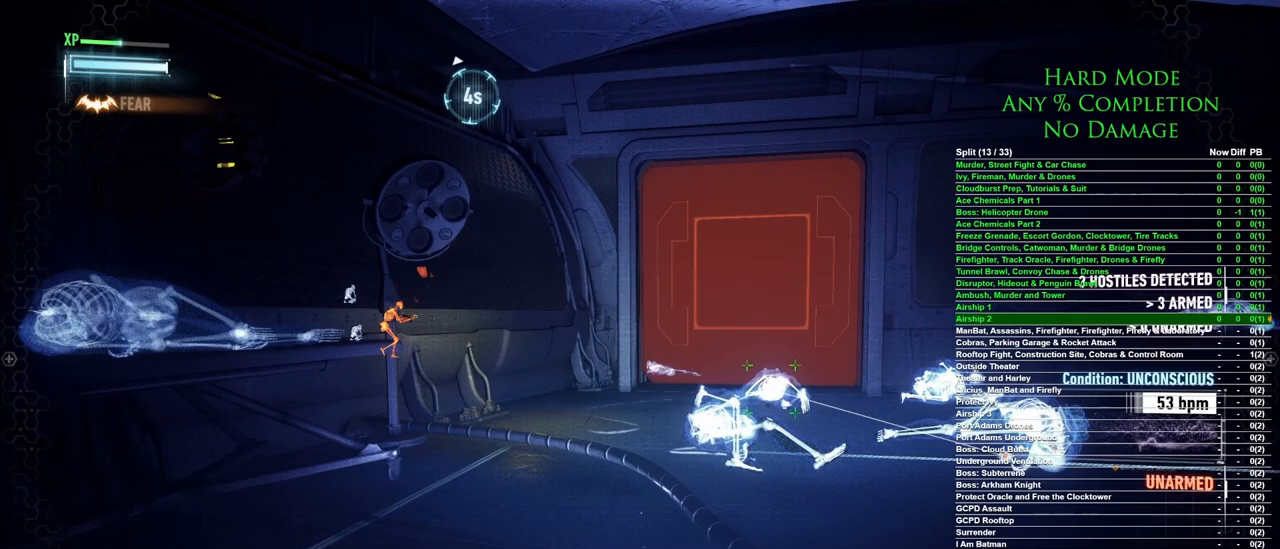
{"keys": ["w"], "mouse": [], "events": [[100, "d", "down"], [233, "d", "up"]]}
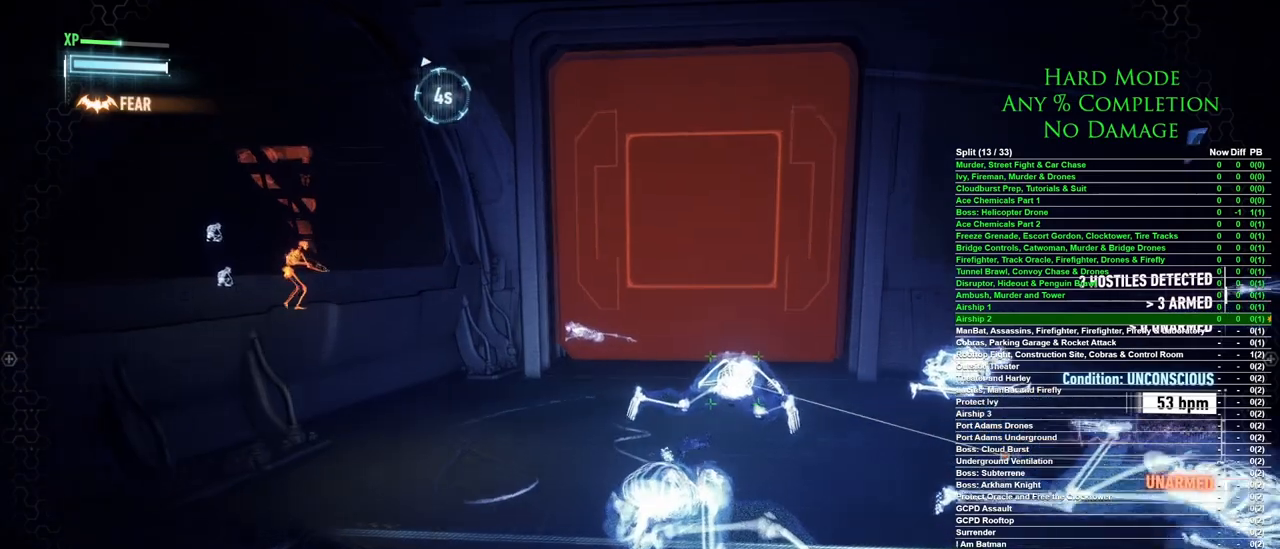
{"keys": [], "mouse": [], "events": [[167, "d", "down"], [300, "d", "up"], [483, "w", "up"]]}
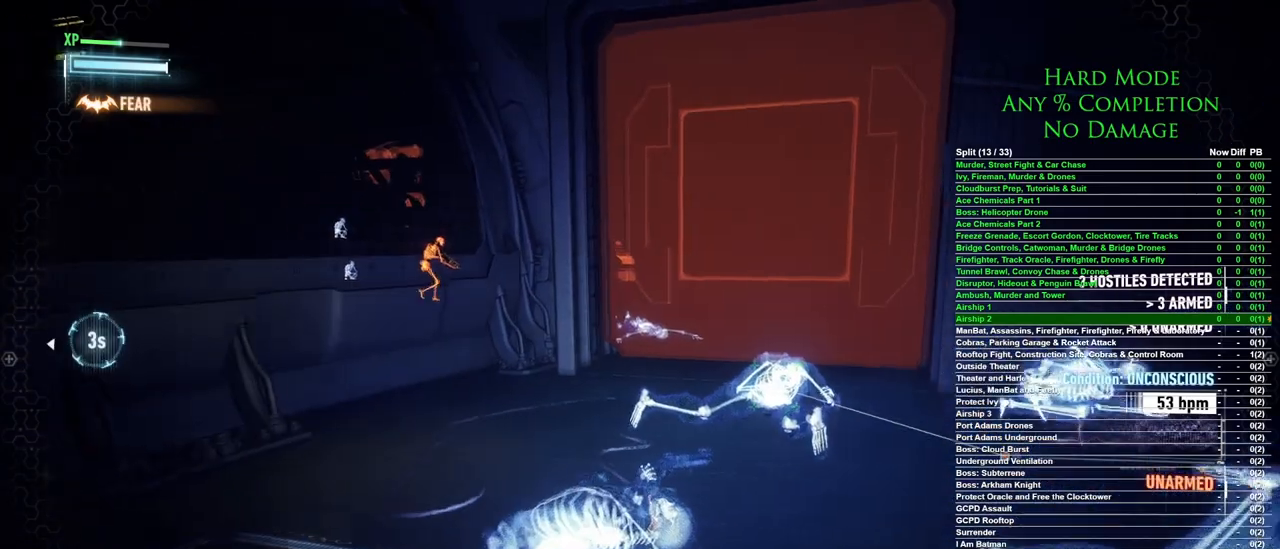
{"keys": ["a"], "mouse": [], "events": [[367, "a", "down"]]}
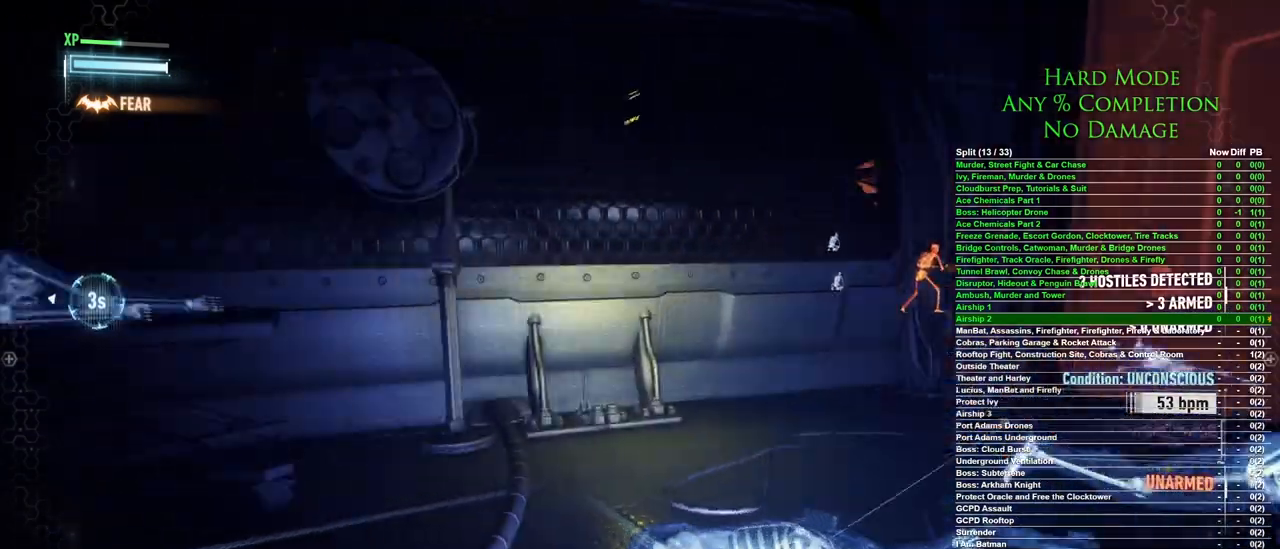
{"keys": ["a", "w"], "mouse": [], "events": [[150, "w", "down"]]}
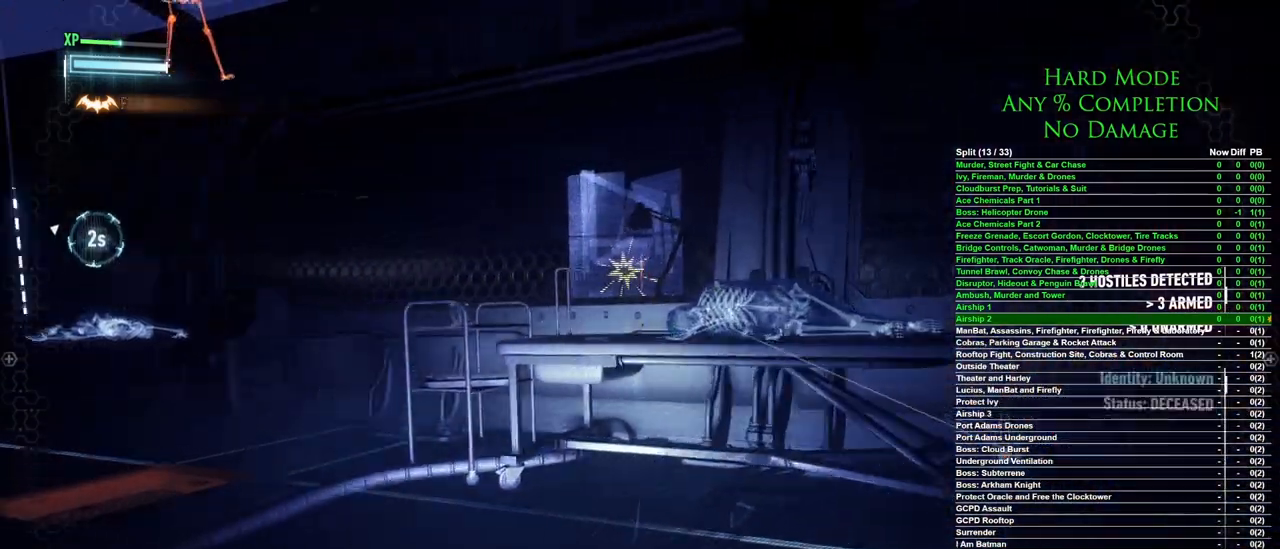
{"keys": ["w"], "mouse": [], "events": [[400, "a", "up"]]}
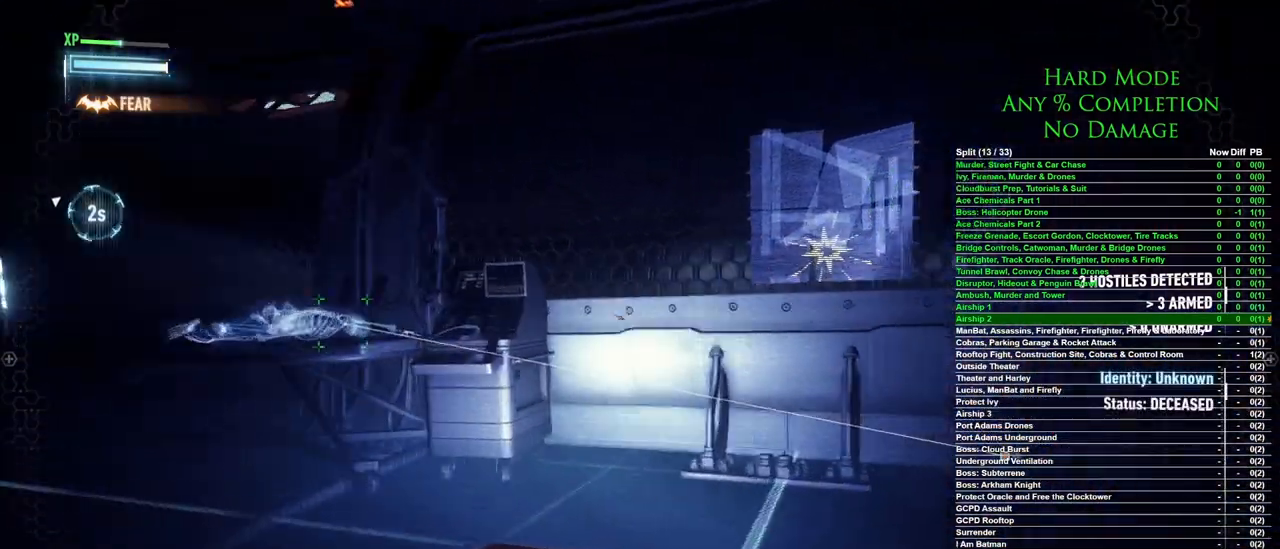
{"keys": ["w"], "mouse": [], "events": [[83, "d", "down"], [267, "d", "up"]]}